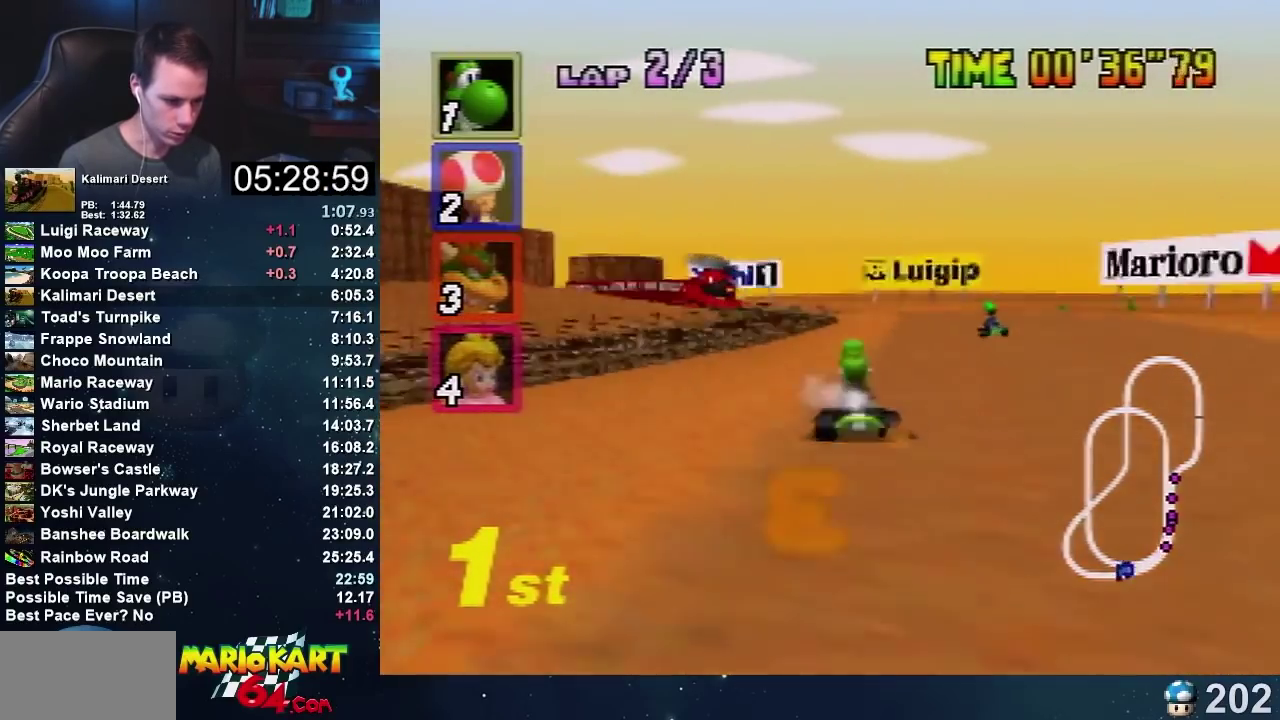
Gameplay with a controller (Nintendo layout); each line is a JSON object with the inputs held at the frame after it. "events" lists button and stick changes between this image and that frame as [ms after this image, input, new state], when the widget could be followed in between. Not read: B L3 R1 R3.
{"buttons": ["A"], "left_stick": "right", "events": [[201, "left_stick", "left"], [401, "left_stick", "center"], [467, "left_stick", "right"]]}
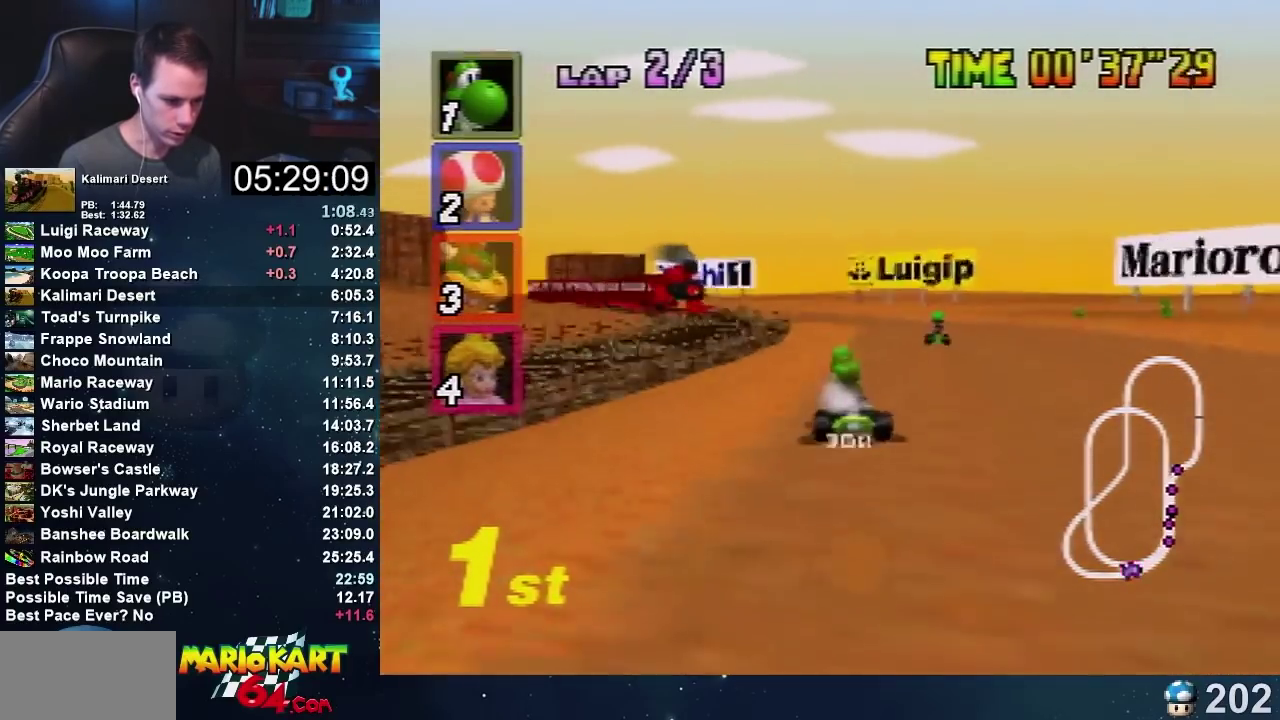
{"buttons": ["A"], "left_stick": "right", "events": [[300, "left_stick", "center"], [367, "left_stick", "up-left"], [434, "left_stick", "right"]]}
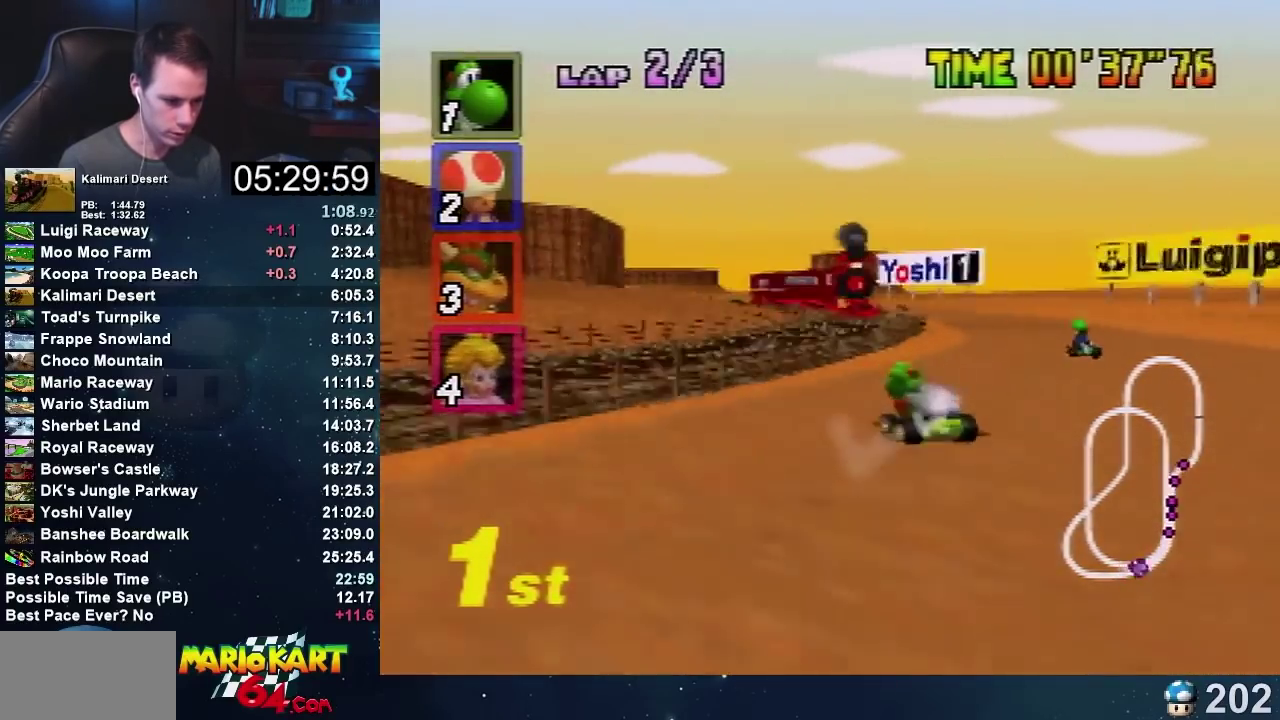
{"buttons": ["A"], "left_stick": "center", "events": [[367, "left_stick", "center"]]}
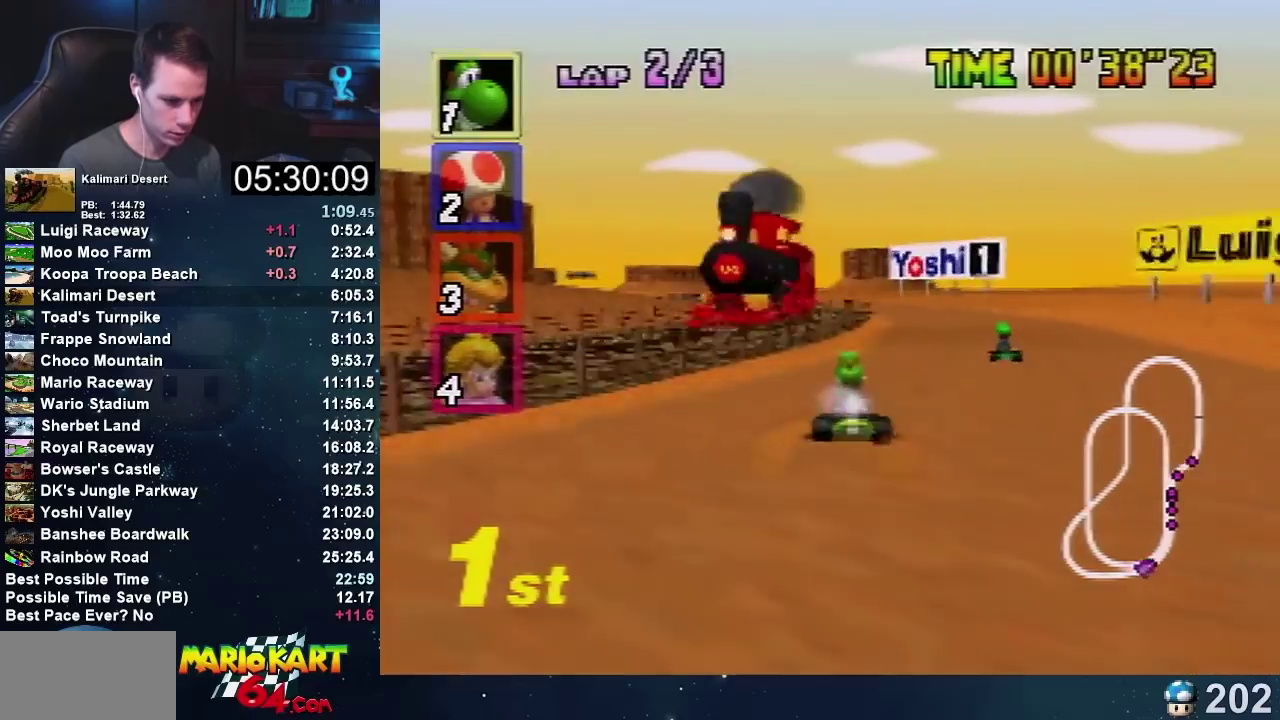
{"buttons": ["A"], "left_stick": "right", "events": [[67, "left_stick", "left"], [300, "left_stick", "right"]]}
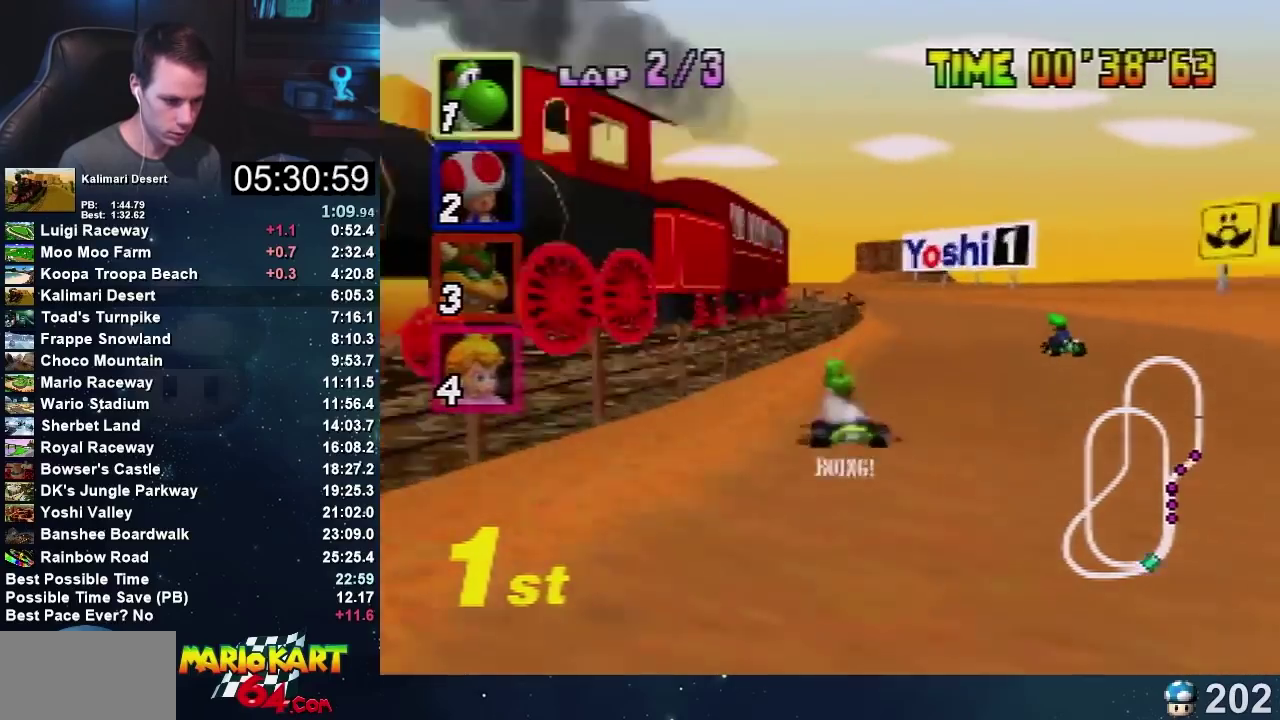
{"buttons": ["A"], "left_stick": "right", "events": [[234, "left_stick", "up"], [401, "left_stick", "right"]]}
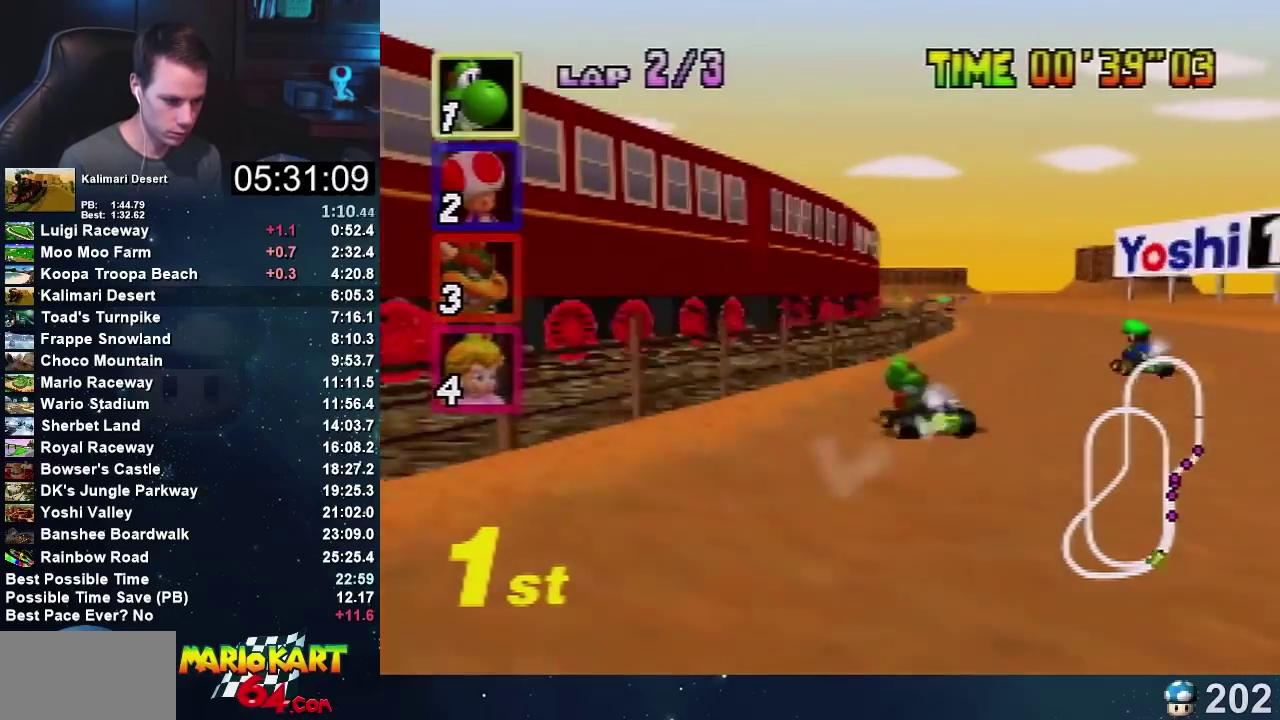
{"buttons": ["A"], "left_stick": "up-left", "events": [[100, "left_stick", "left"], [267, "left_stick", "right"], [500, "left_stick", "up-left"]]}
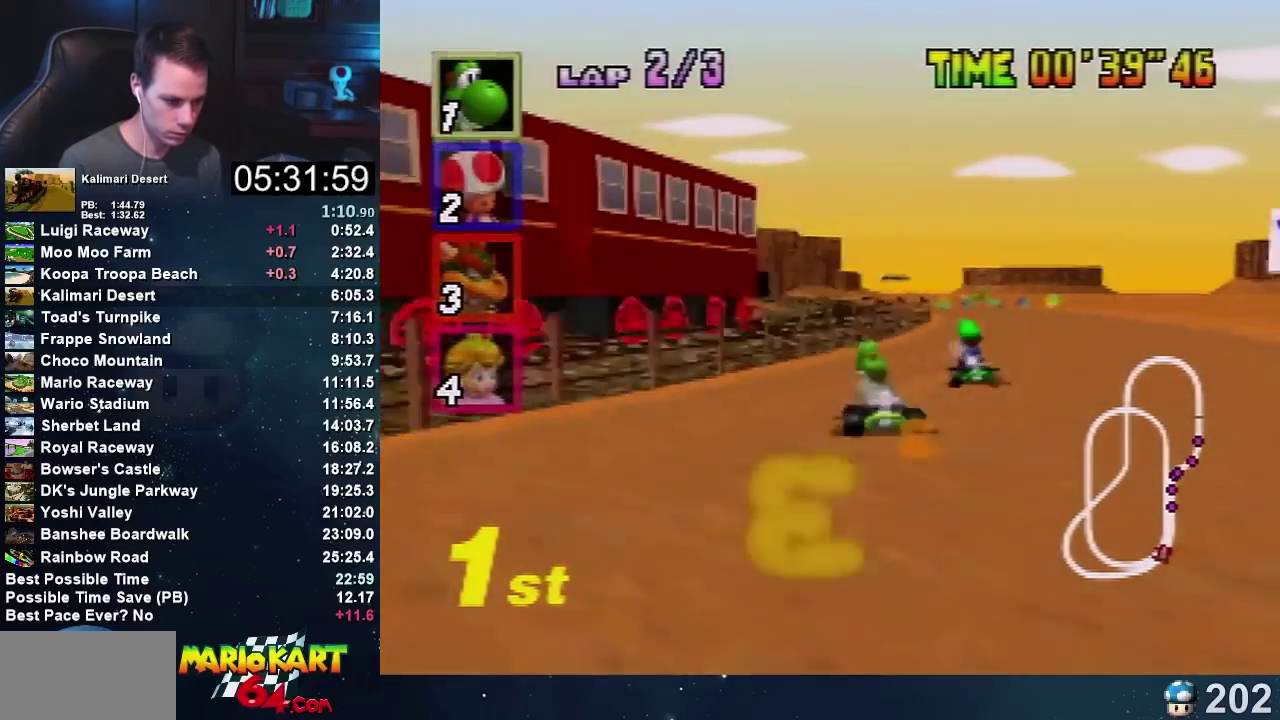
{"buttons": ["A"], "left_stick": "left", "events": [[100, "left_stick", "center"], [467, "left_stick", "left"]]}
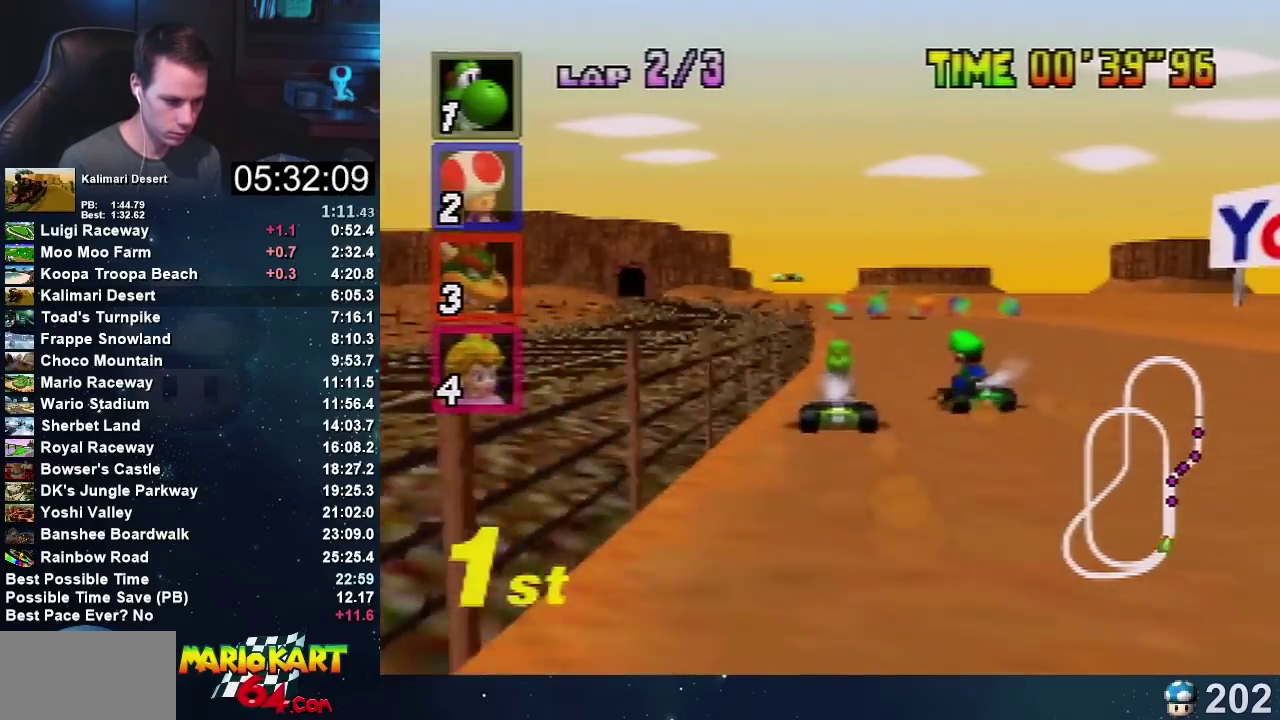
{"buttons": ["A"], "left_stick": "right", "events": [[267, "left_stick", "center"], [334, "left_stick", "right"]]}
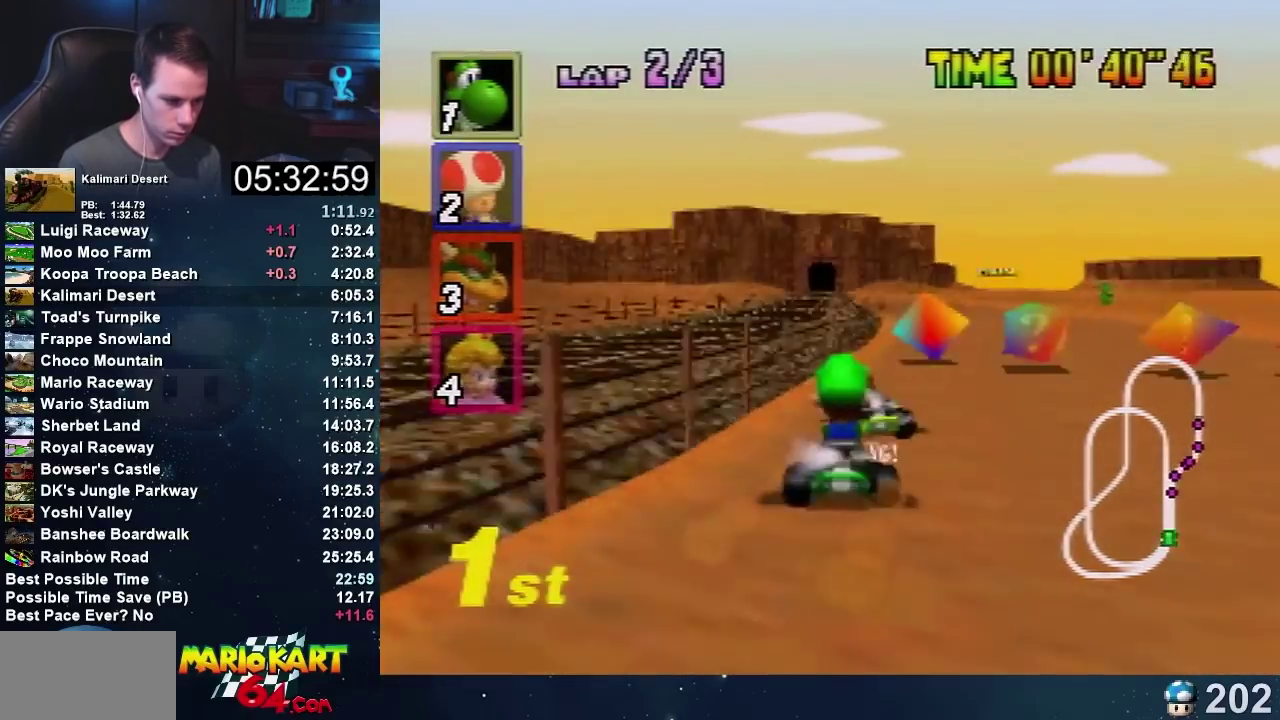
{"buttons": ["A"], "left_stick": "right", "events": [[167, "left_stick", "up-right"], [267, "left_stick", "right"], [434, "left_stick", "up-left"], [501, "left_stick", "right"]]}
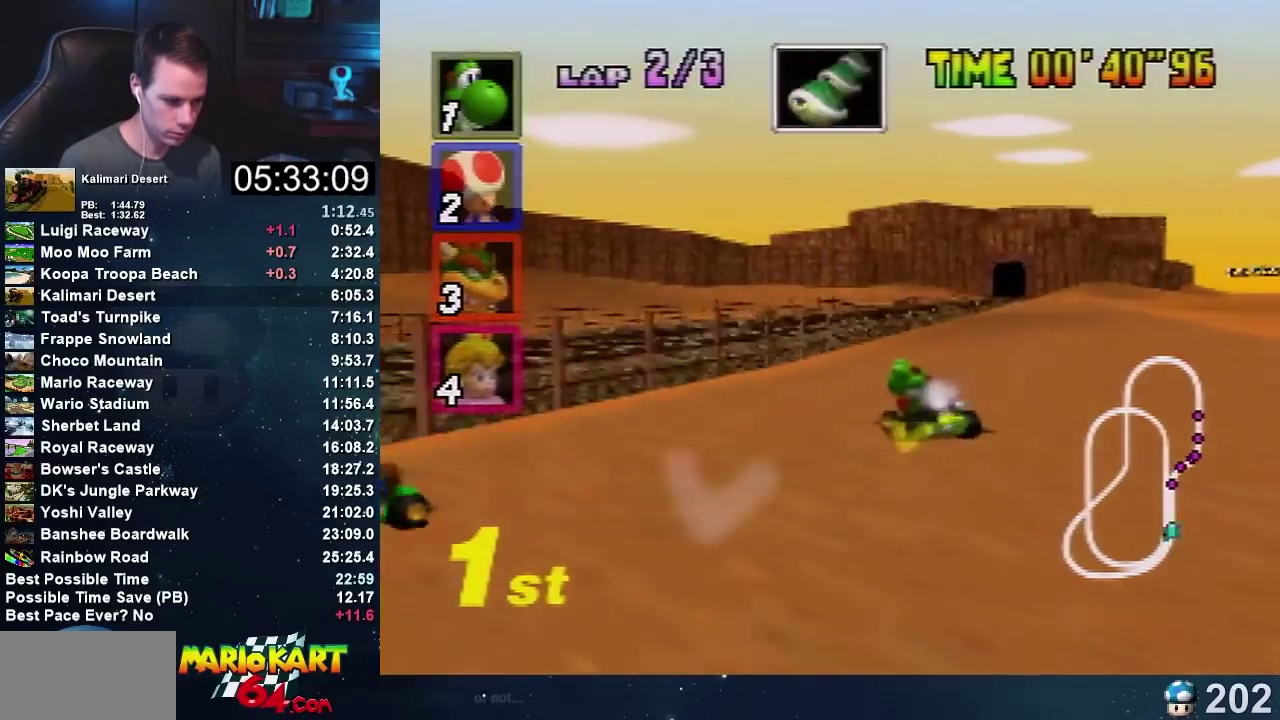
{"buttons": ["A"], "left_stick": "left", "events": [[467, "left_stick", "left"]]}
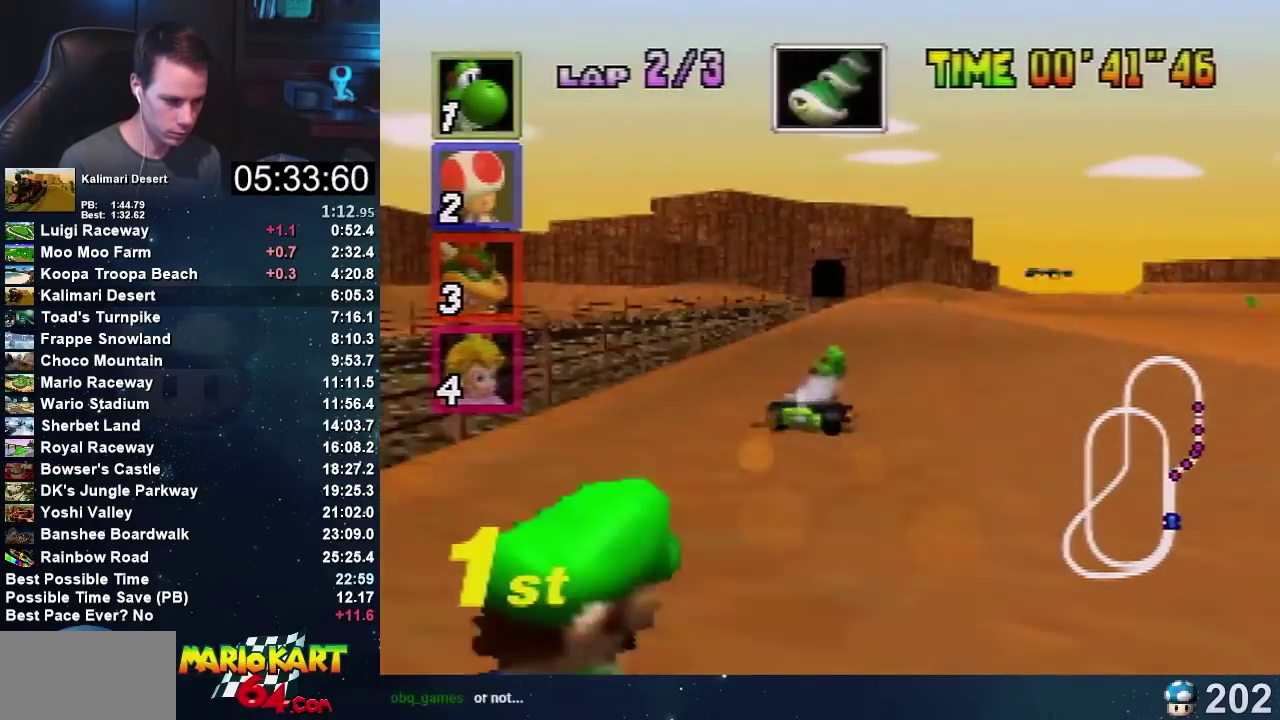
{"buttons": ["A"], "left_stick": "center", "events": [[134, "left_stick", "center"]]}
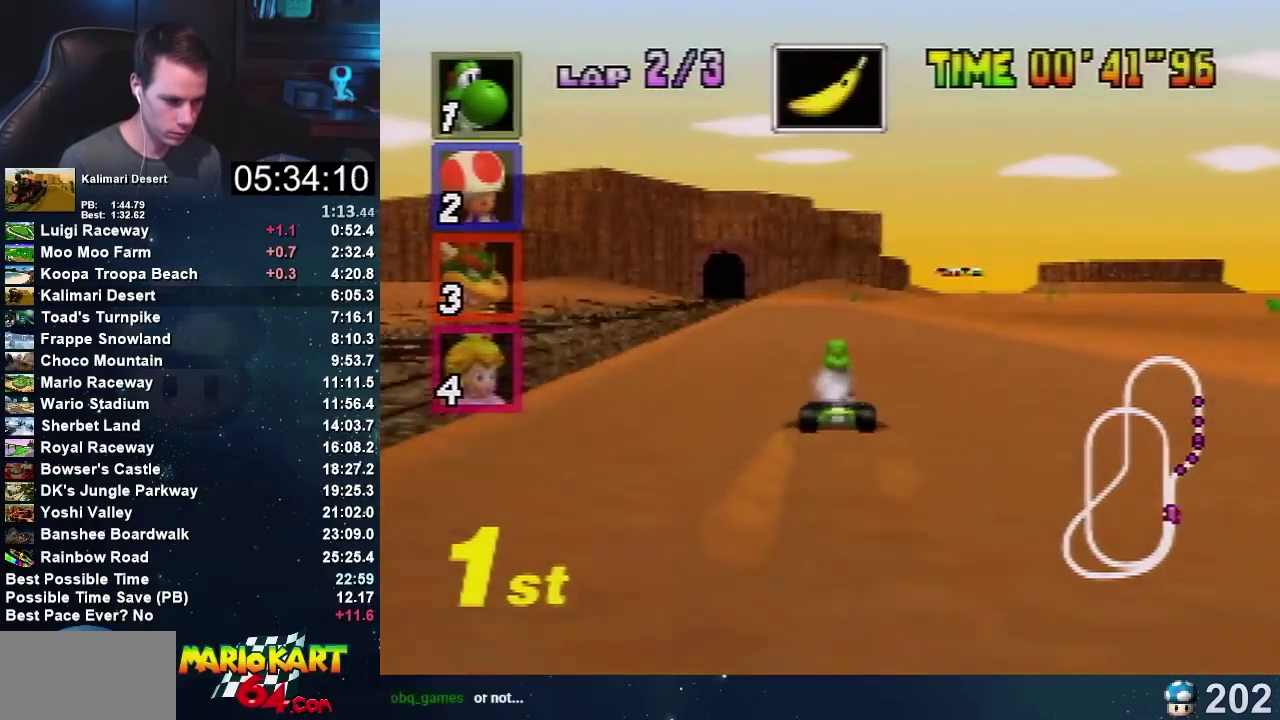
{"buttons": ["A"], "left_stick": "center", "events": []}
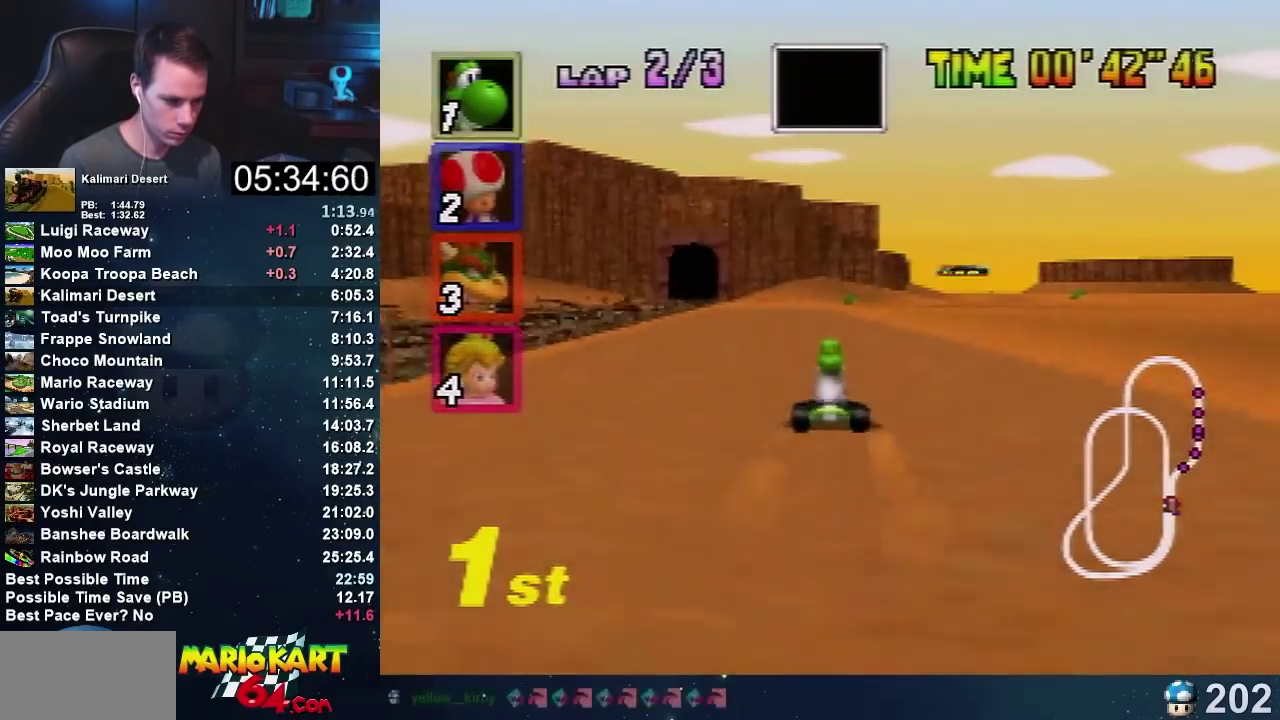
{"buttons": ["A"], "left_stick": "center", "events": []}
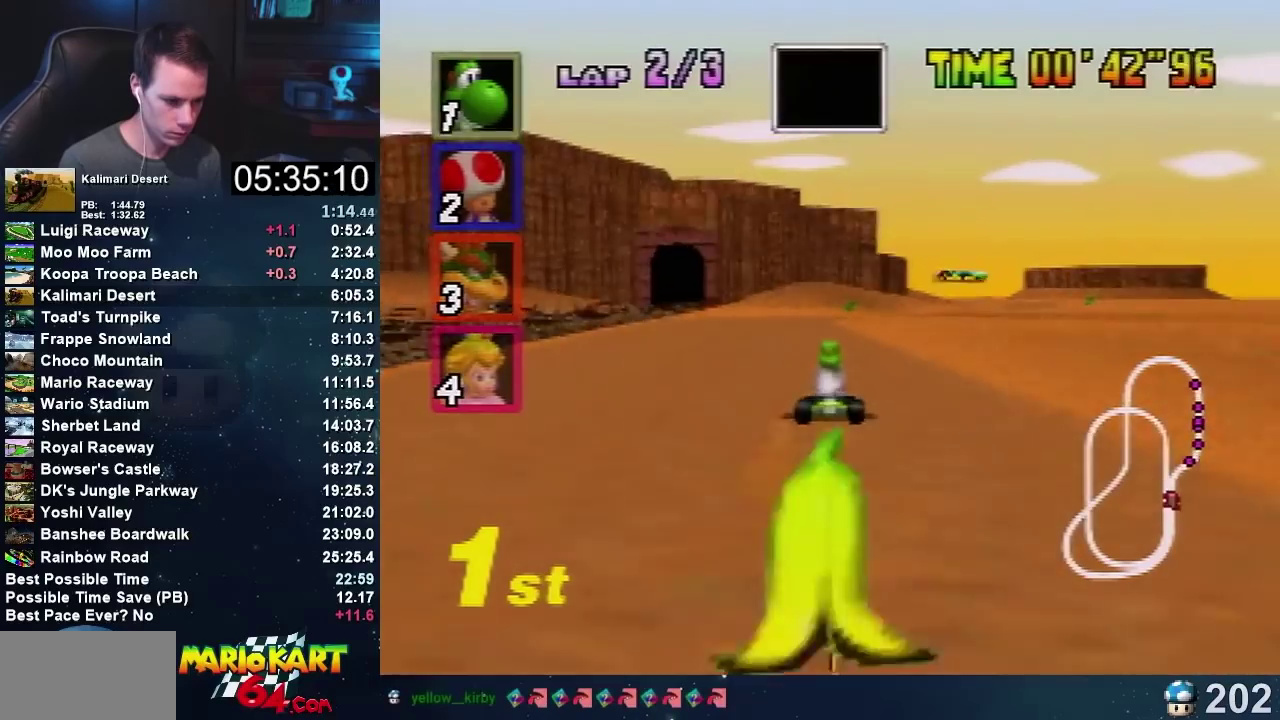
{"buttons": ["A"], "left_stick": "center", "events": [[200, "left_stick", "right"], [434, "left_stick", "center"]]}
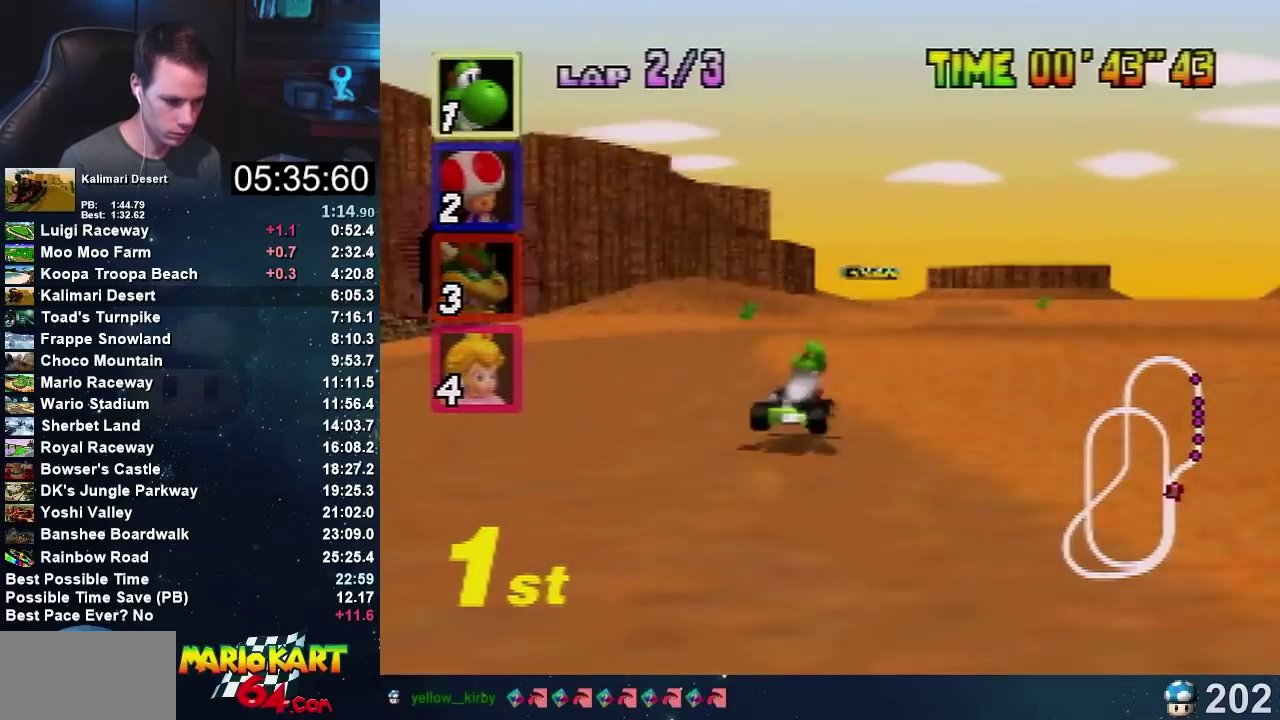
{"buttons": ["A"], "left_stick": "left", "events": [[34, "left_stick", "left"], [367, "left_stick", "up-left"], [434, "left_stick", "up-right"], [501, "left_stick", "left"]]}
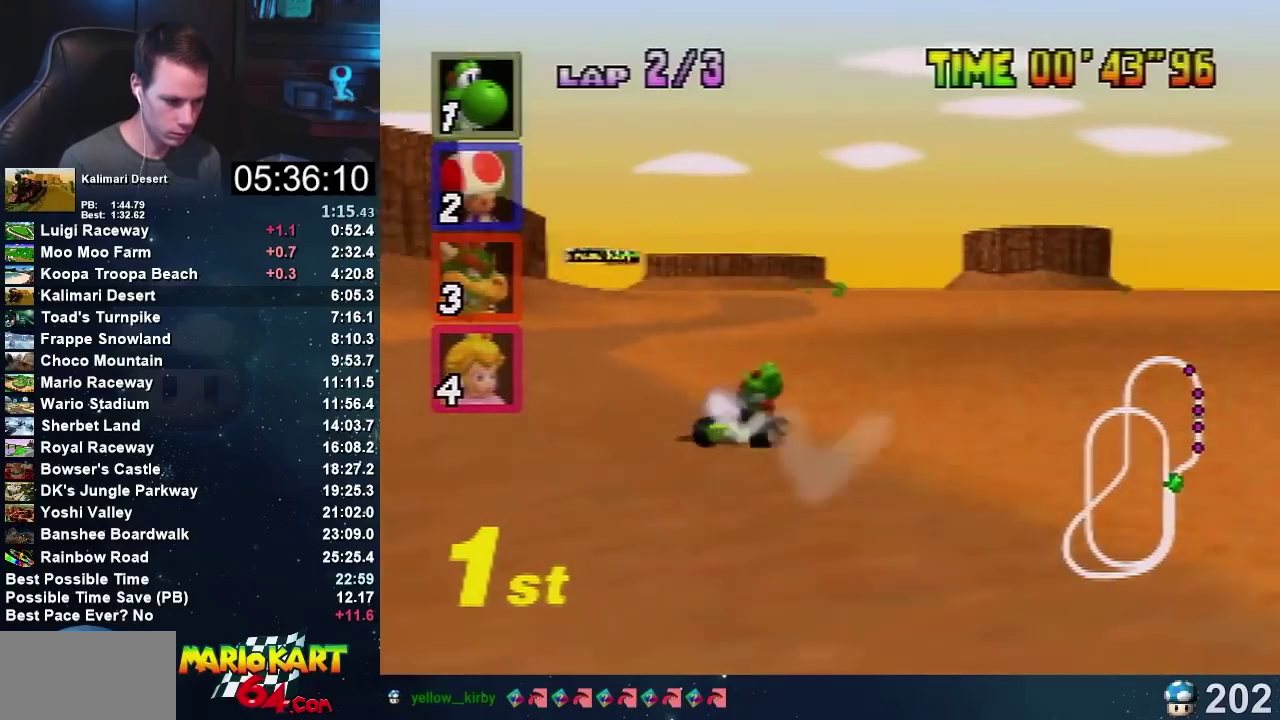
{"buttons": ["A"], "left_stick": "center", "events": [[133, "left_stick", "center"], [267, "left_stick", "left"], [500, "left_stick", "center"]]}
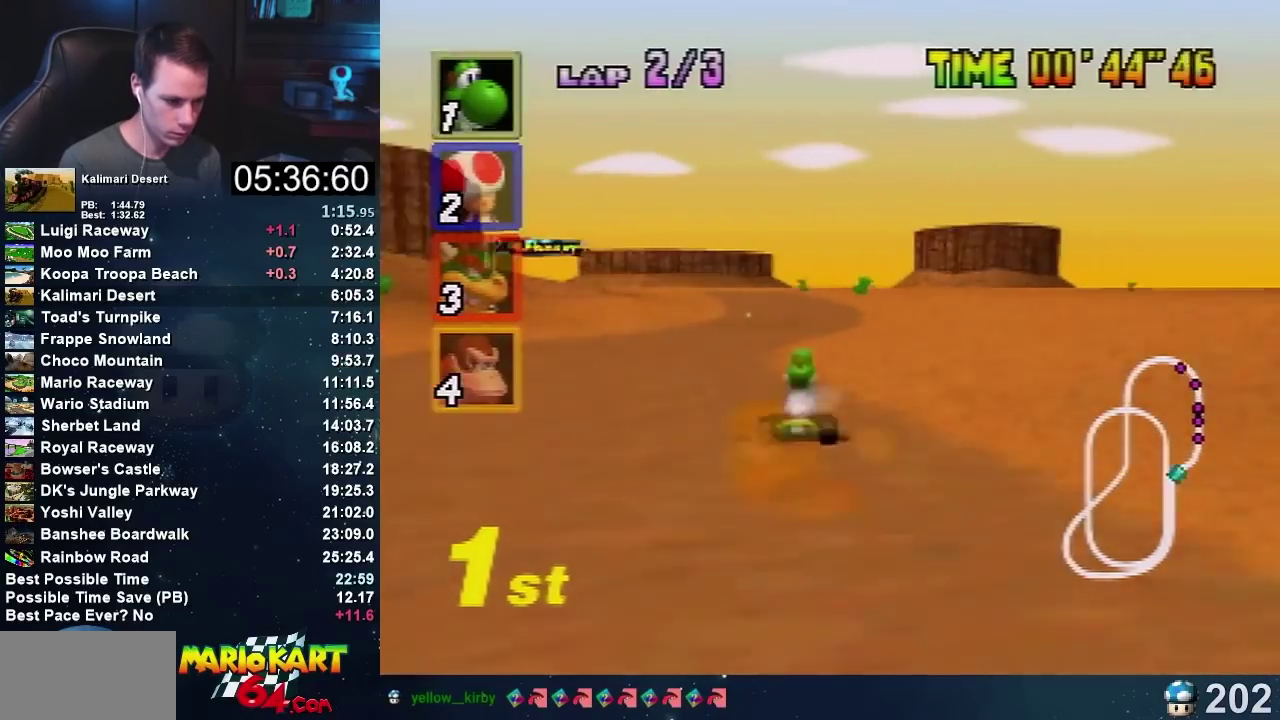
{"buttons": ["A"], "left_stick": "left", "events": [[401, "left_stick", "left"]]}
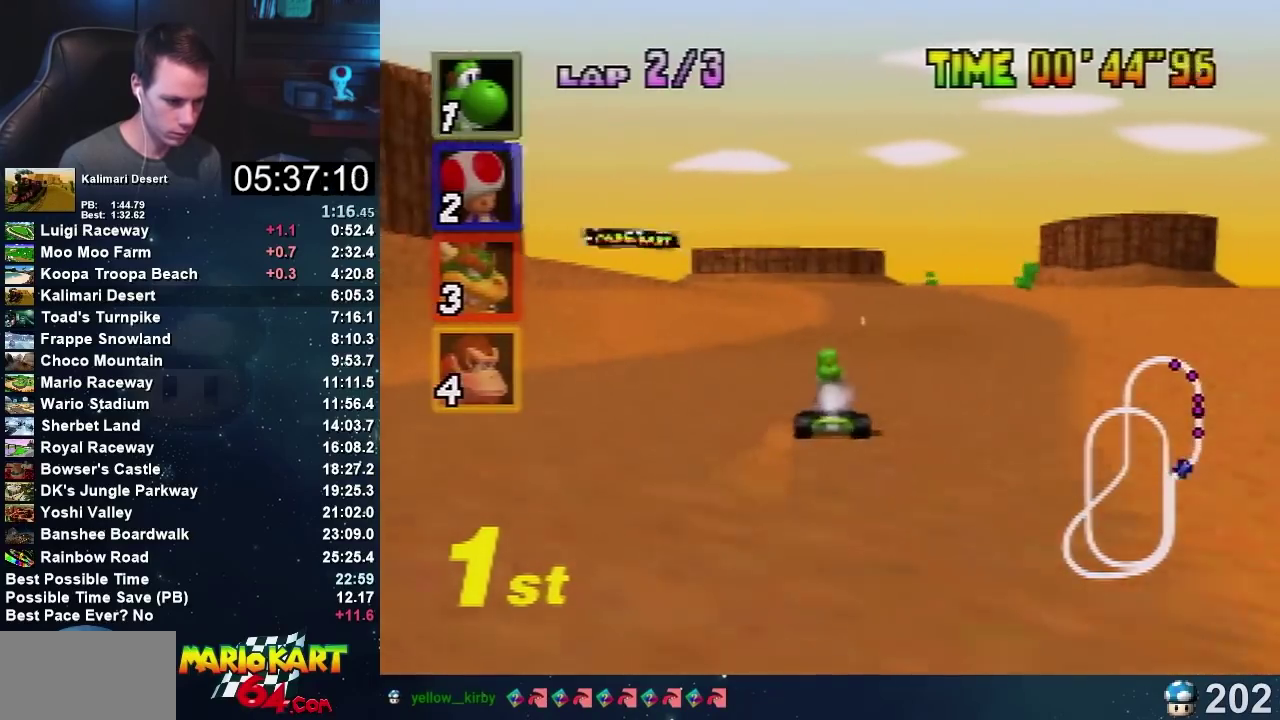
{"buttons": ["A"], "left_stick": "right", "events": [[33, "left_stick", "center"], [200, "left_stick", "right"]]}
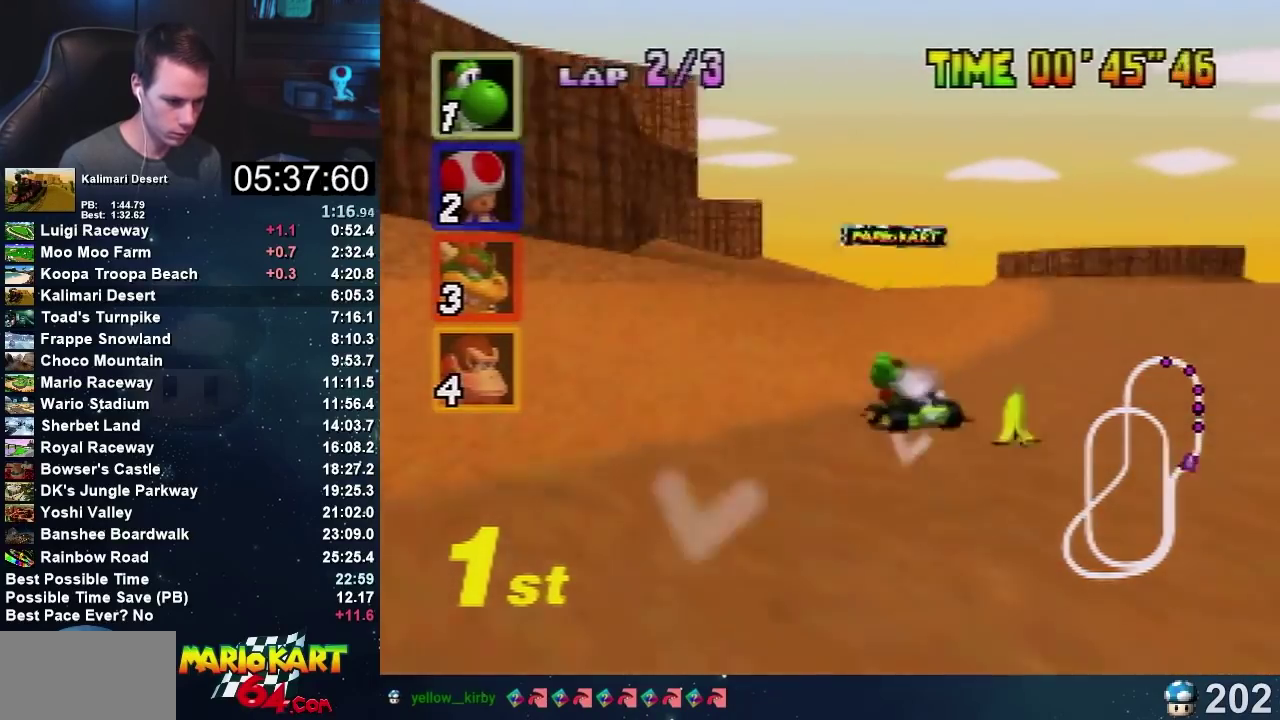
{"buttons": ["A"], "left_stick": "right", "events": [[134, "left_stick", "up-left"], [201, "left_stick", "right"]]}
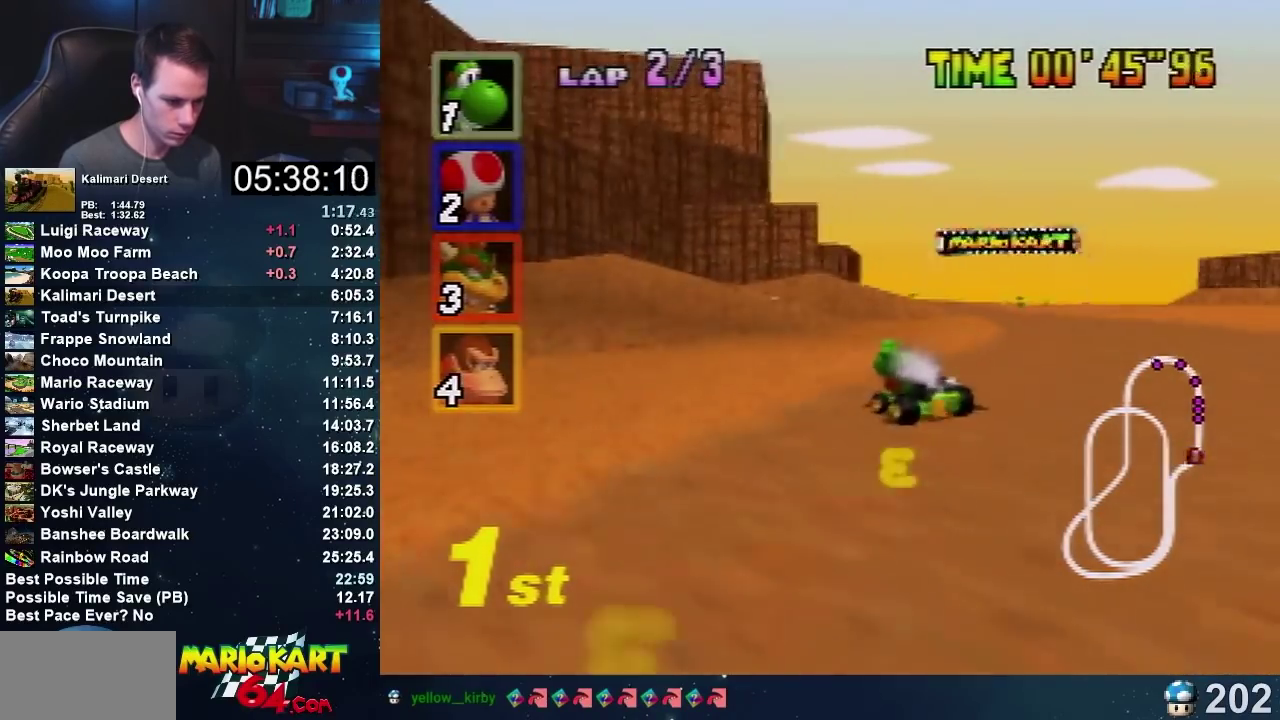
{"buttons": ["A"], "left_stick": "center", "events": [[300, "left_stick", "center"]]}